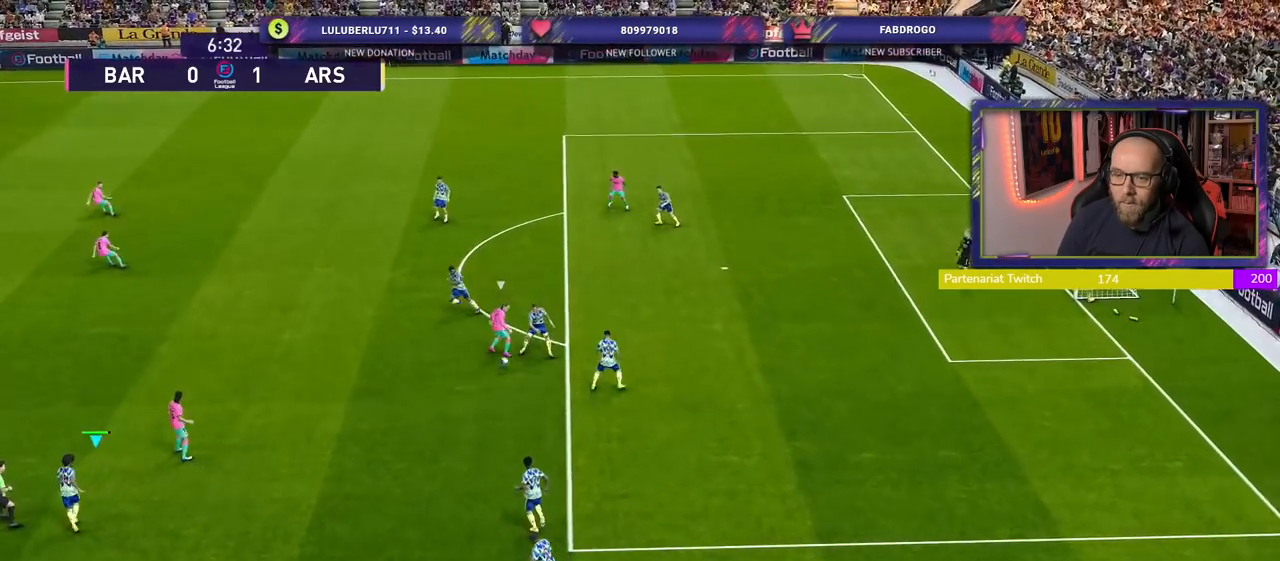
Gameplay with a controller (PlayStation layout); each line is a JSON object with the inputs held at the frame after it. "events" lists button and stick changes between this image and that frame as [ms after this image, input, new state], when the widget could be followed in between.
{"buttons": [], "left_stick": "right", "right_stick": "center", "events": [[80, "left_stick", "right"]]}
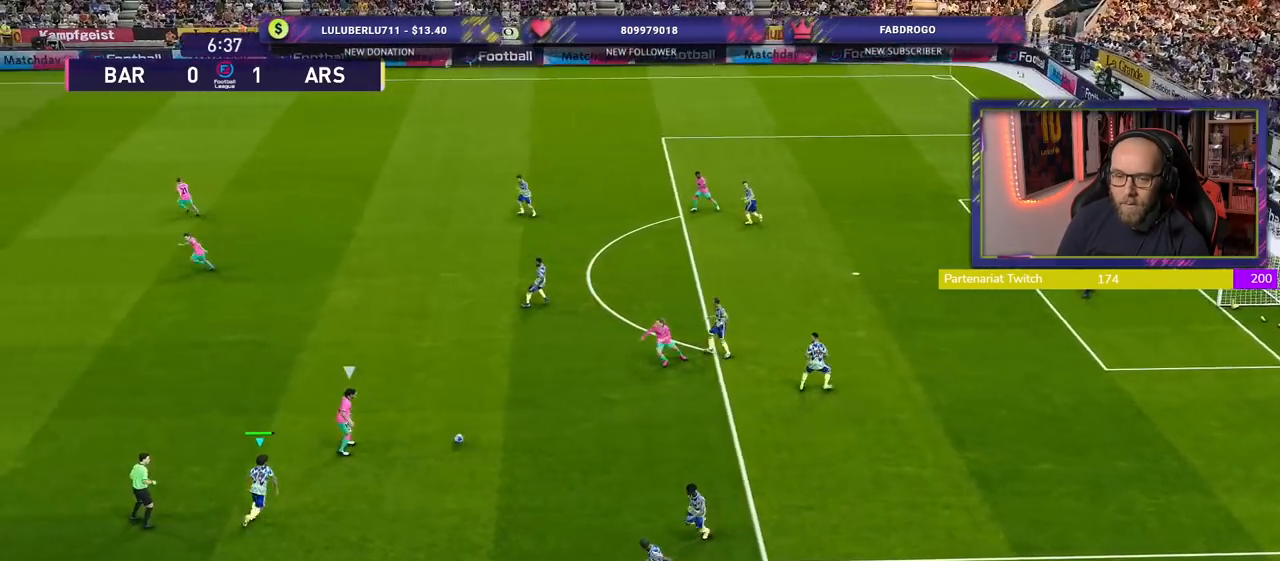
{"buttons": [], "left_stick": "left", "right_stick": "center", "events": [[100, "left_stick", "up-left"], [260, "left_stick", "left"]]}
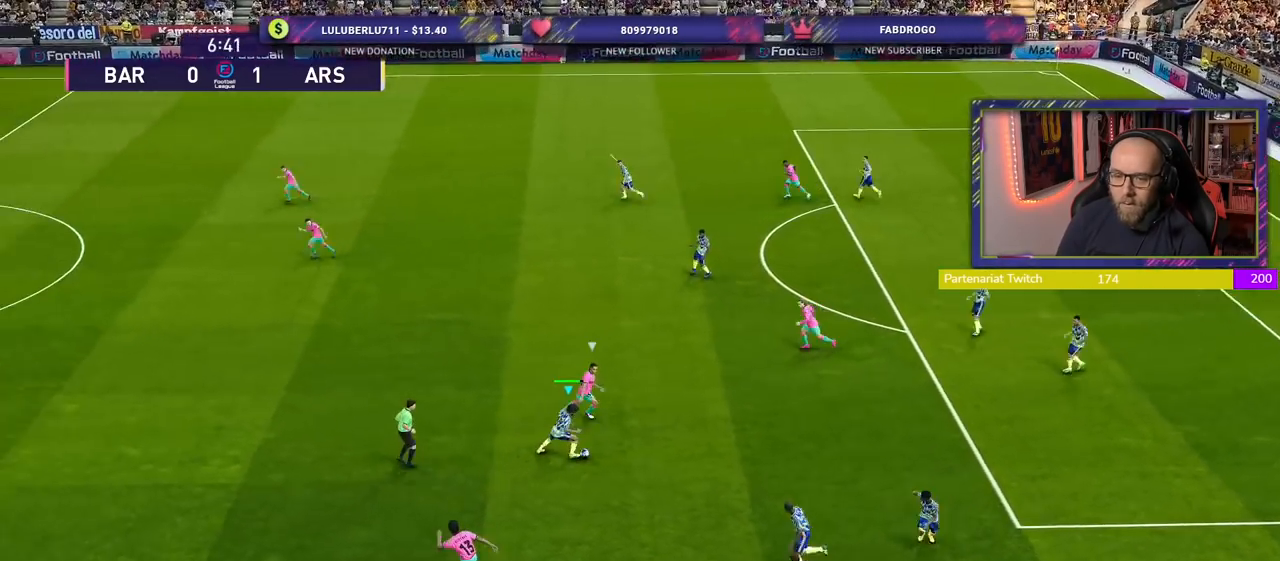
{"buttons": [], "left_stick": "down-left", "right_stick": "center", "events": [[140, "left_stick", "down-left"]]}
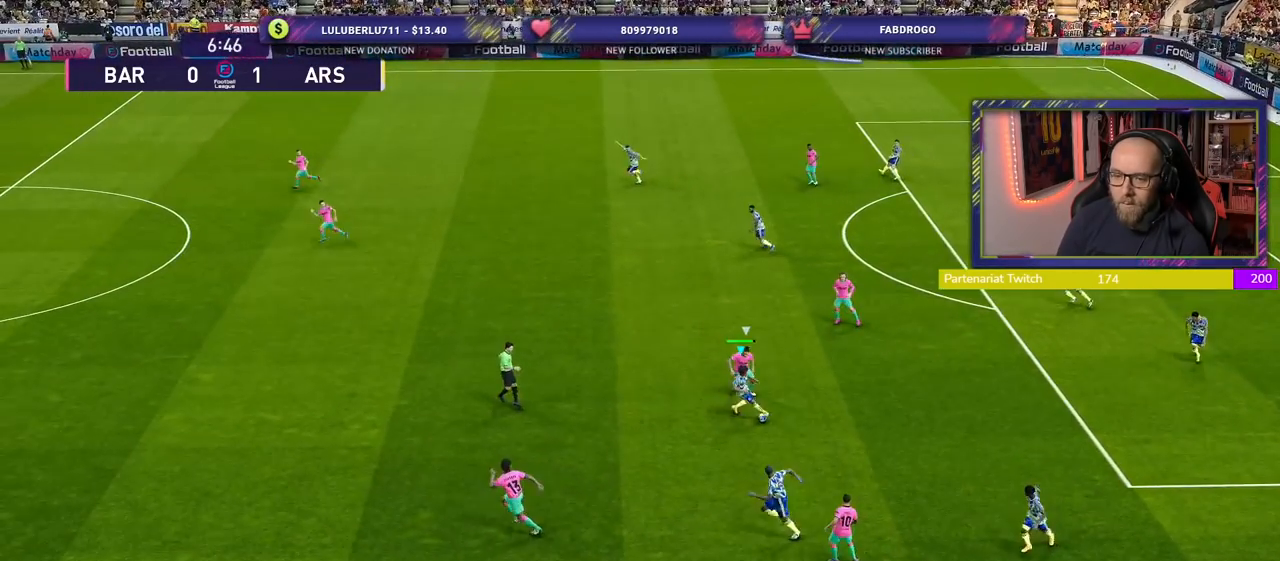
{"buttons": ["TRIANGLE"], "left_stick": "down-left", "right_stick": "center", "events": [[500, "TRIANGLE", "down"]]}
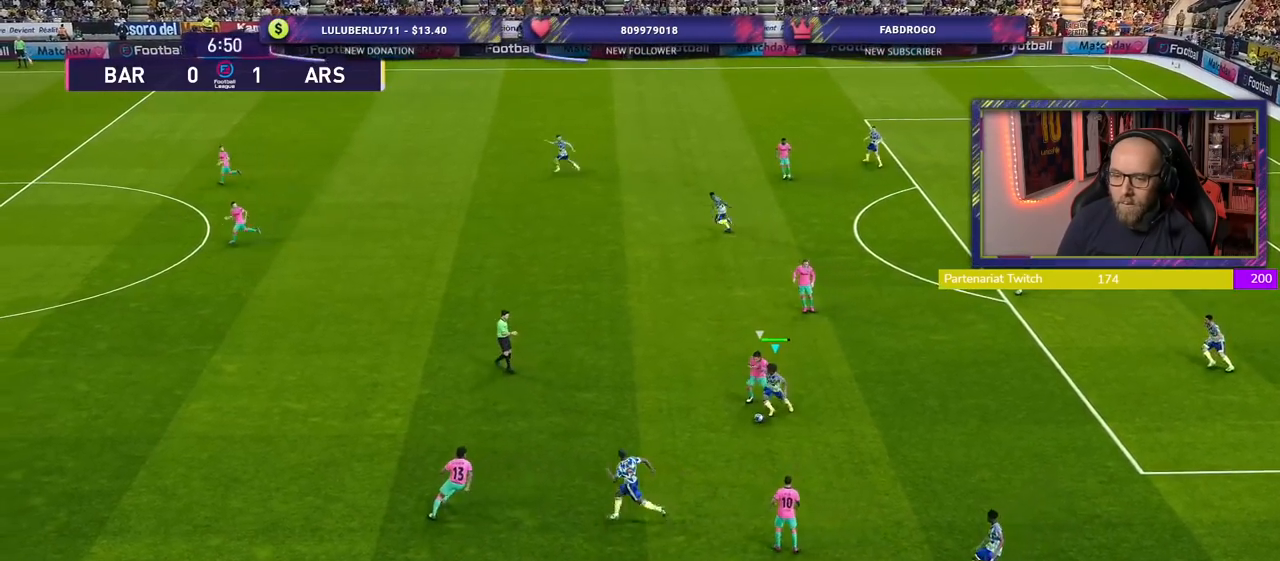
{"buttons": [], "left_stick": "left", "right_stick": "center", "events": [[100, "left_stick", "left"], [120, "TRIANGLE", "up"]]}
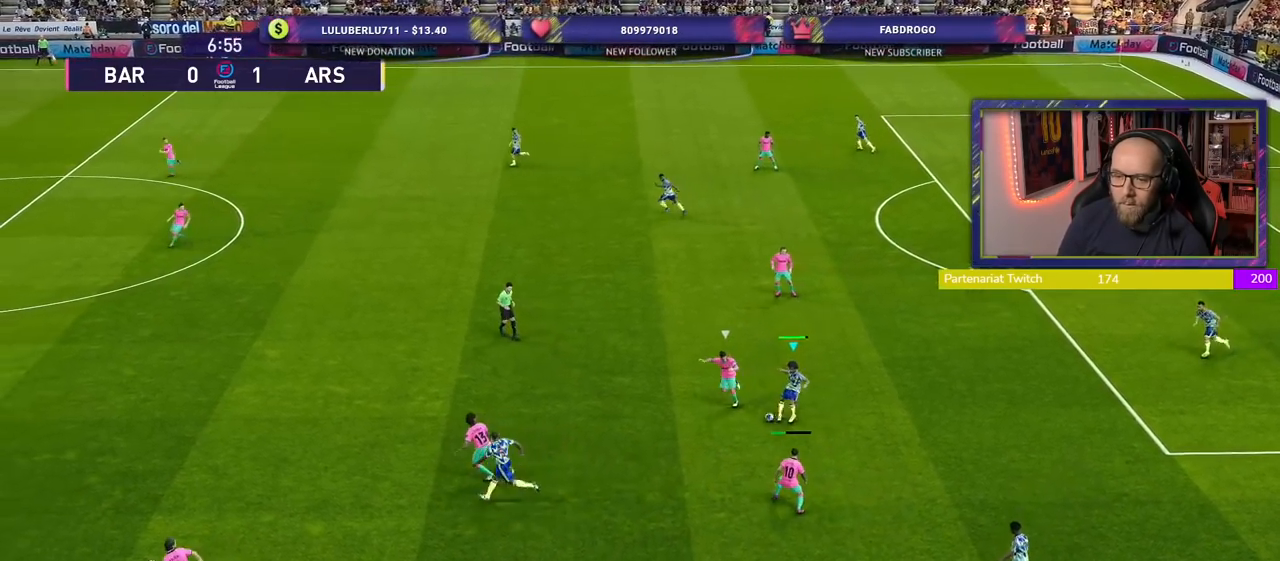
{"buttons": ["R2"], "left_stick": "up-left", "right_stick": "center", "events": [[180, "R2", "down"], [500, "left_stick", "up-left"]]}
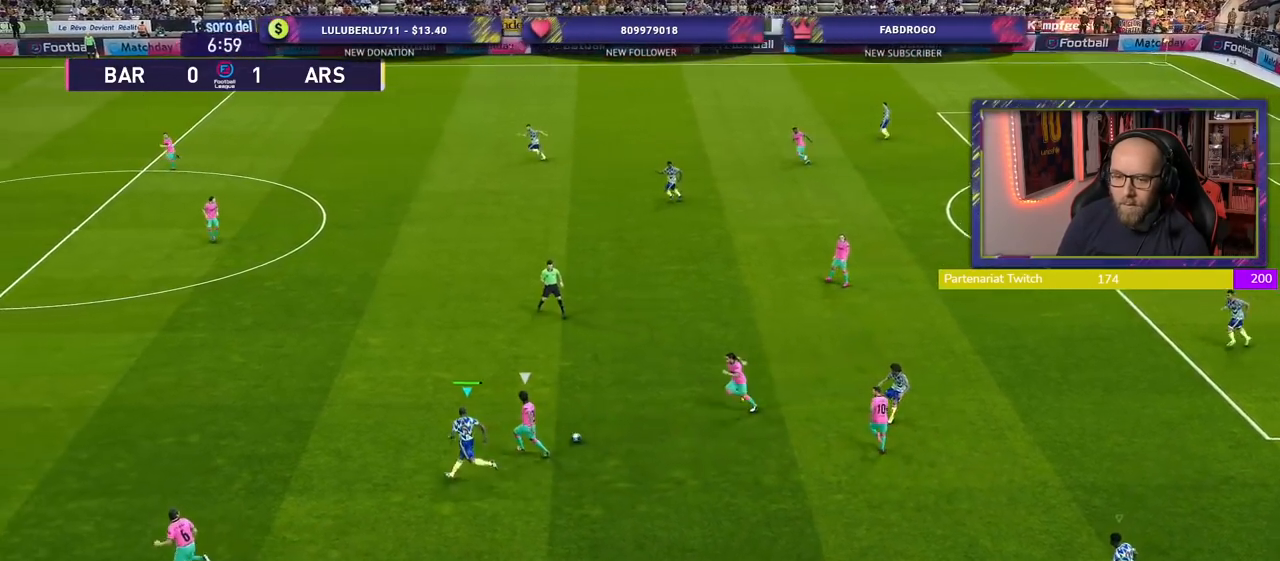
{"buttons": ["R2"], "left_stick": "up-right", "right_stick": "center", "events": [[440, "left_stick", "up-right"]]}
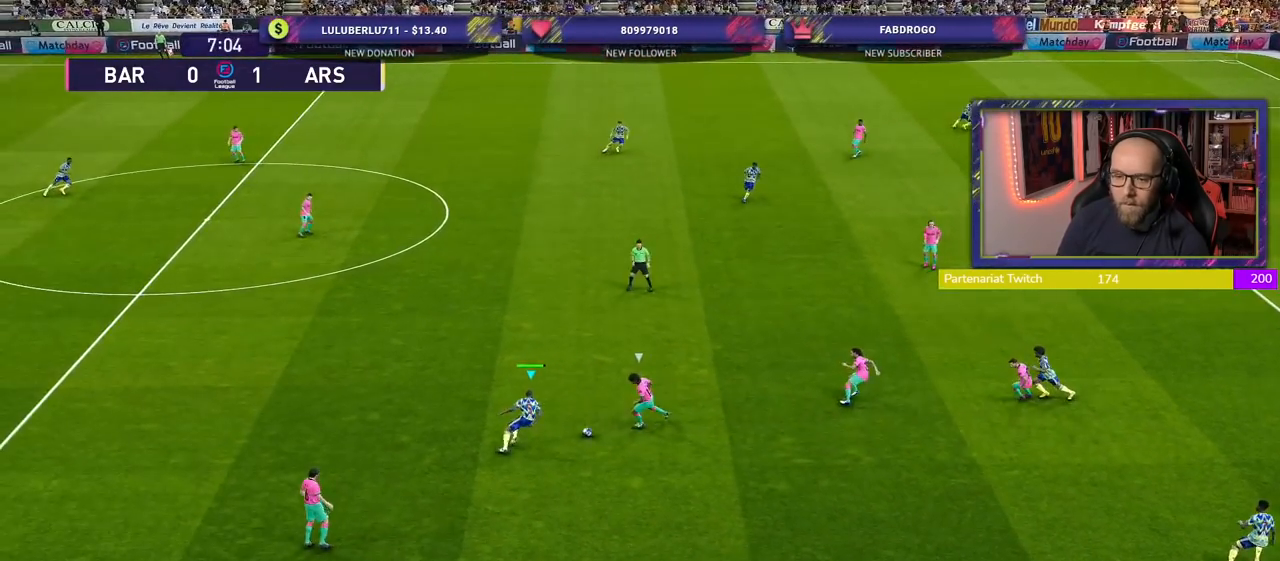
{"buttons": [], "left_stick": "down-left", "right_stick": "center", "events": [[80, "R2", "up"], [80, "left_stick", "up-left"], [460, "left_stick", "down-left"]]}
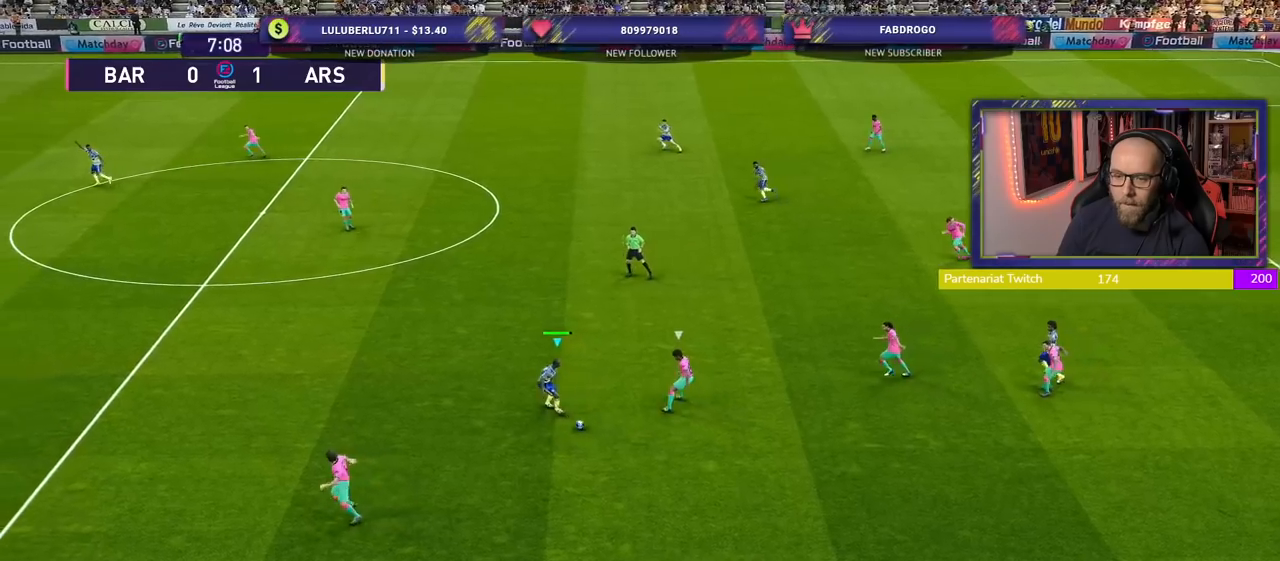
{"buttons": [], "left_stick": "up-left", "right_stick": "center", "events": [[320, "left_stick", "left"], [420, "left_stick", "up-left"]]}
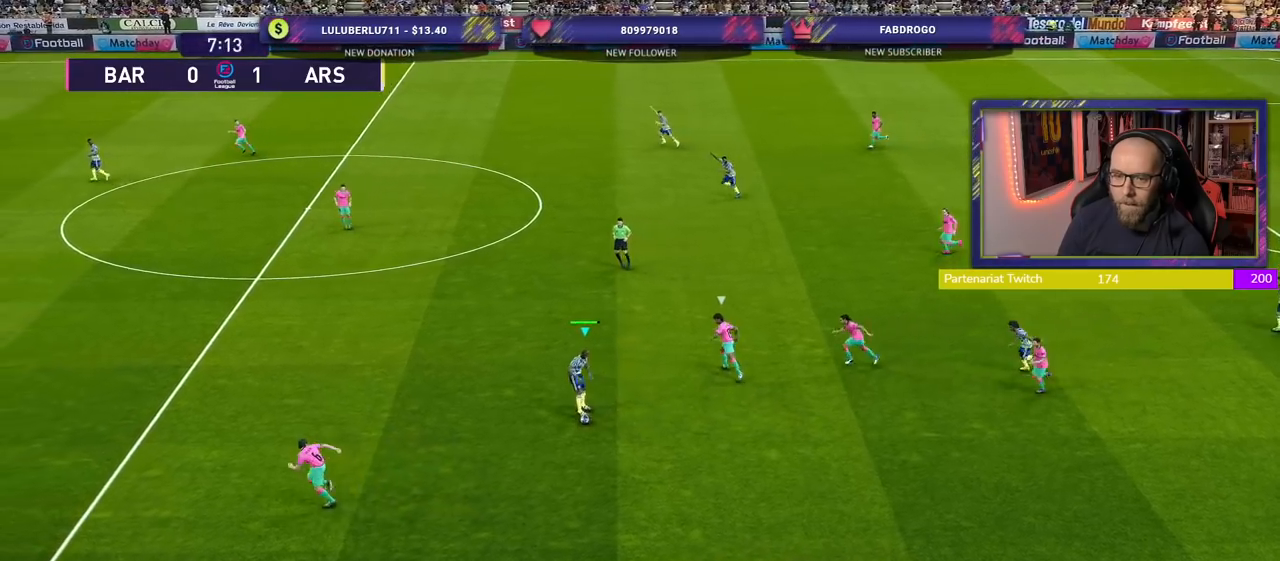
{"buttons": ["TRIANGLE"], "left_stick": "up-left", "right_stick": "center", "events": [[480, "TRIANGLE", "down"]]}
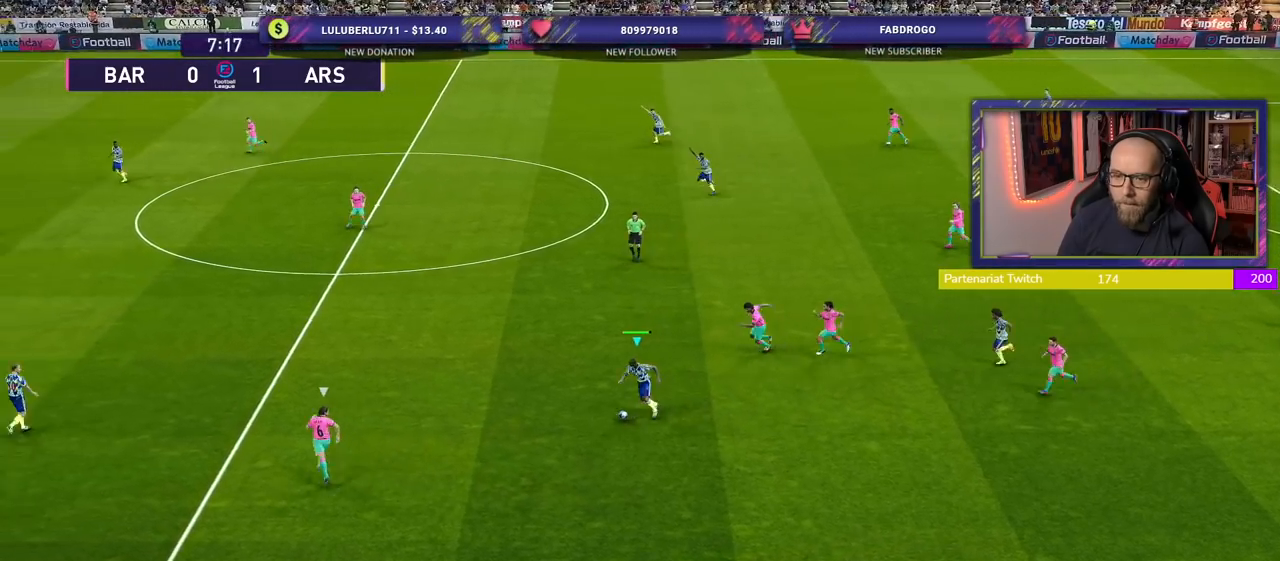
{"buttons": [], "left_stick": "center", "right_stick": "center", "events": [[120, "TRIANGLE", "up"], [120, "left_stick", "up"], [260, "left_stick", "center"]]}
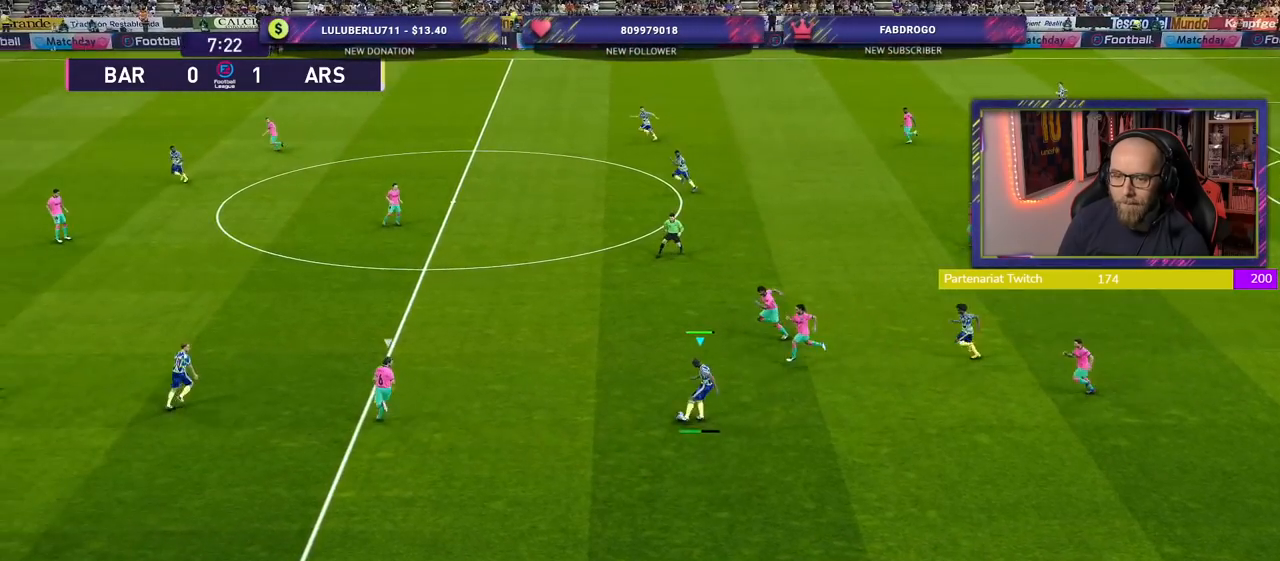
{"buttons": [], "left_stick": "down-left", "right_stick": "center", "events": [[220, "left_stick", "down-left"]]}
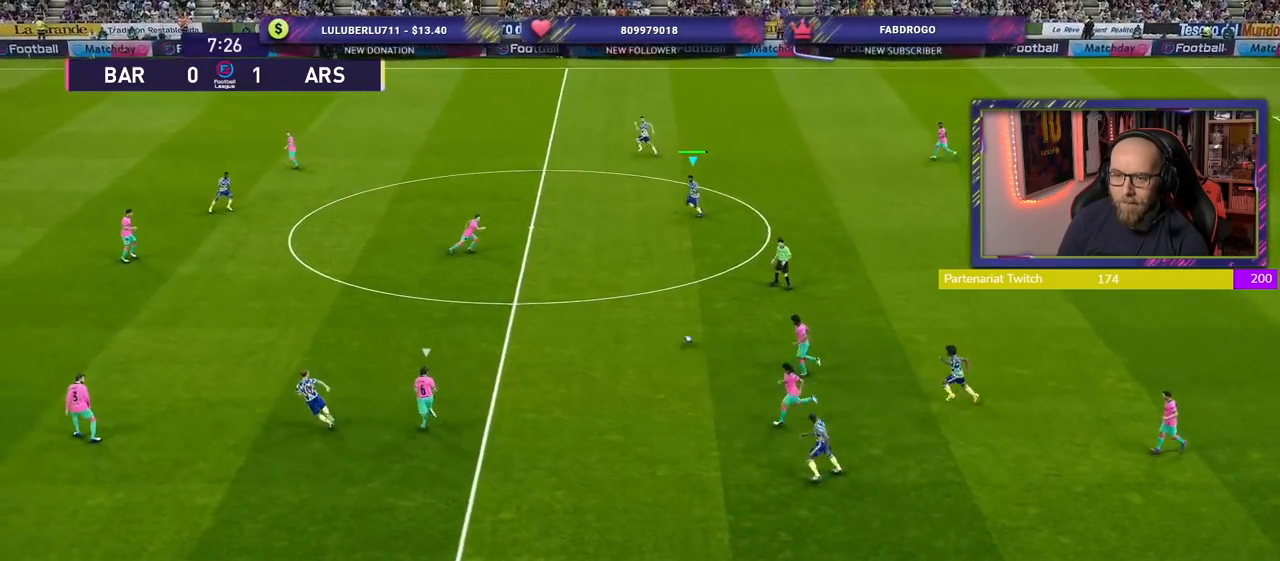
{"buttons": [], "left_stick": "up-left", "right_stick": "center", "events": [[160, "left_stick", "down"], [340, "left_stick", "up-left"], [380, "CROSS", "down"], [500, "CROSS", "up"]]}
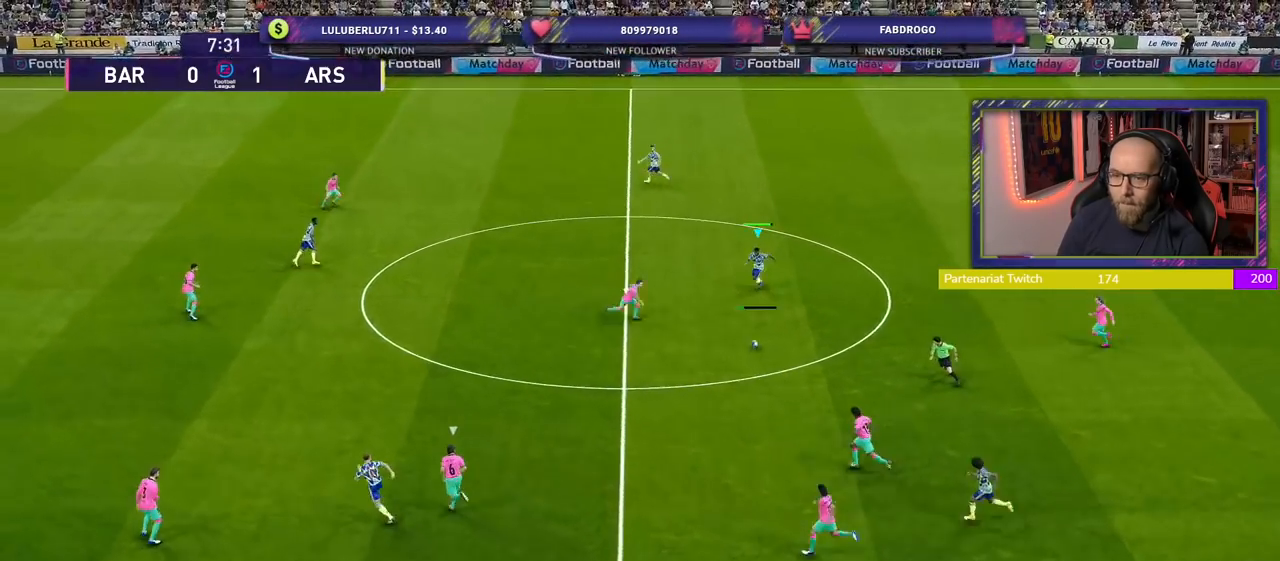
{"buttons": [], "left_stick": "center", "right_stick": "center", "events": [[260, "left_stick", "center"]]}
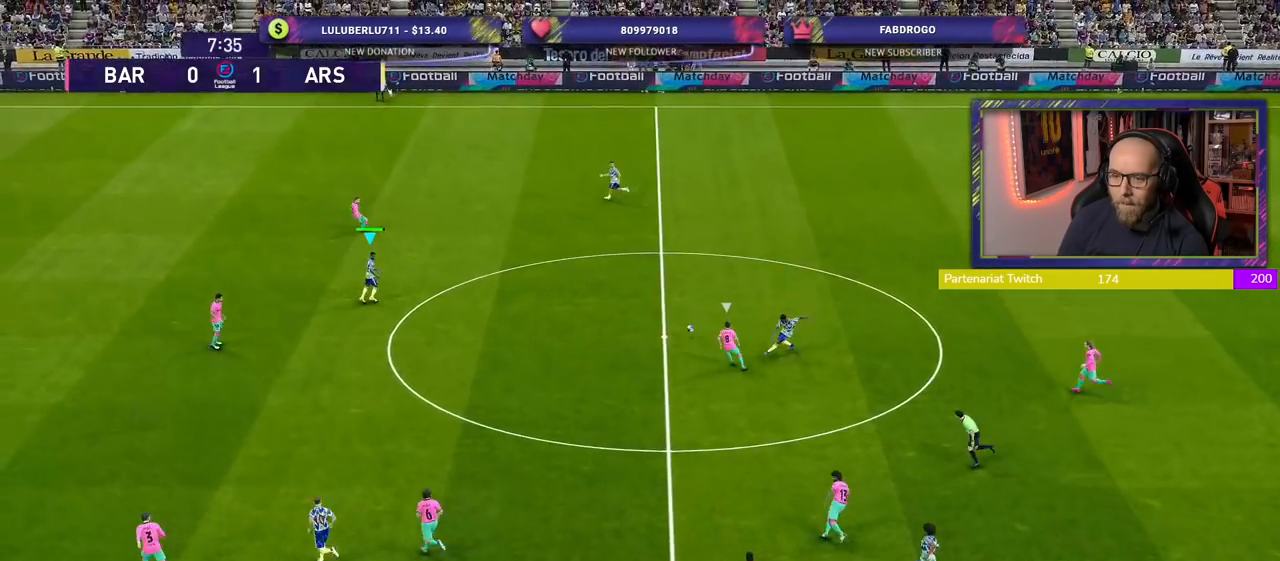
{"buttons": ["R1"], "left_stick": "up", "right_stick": "center", "events": [[60, "left_stick", "down"], [300, "left_stick", "up-right"], [440, "R1", "down"], [460, "left_stick", "up"]]}
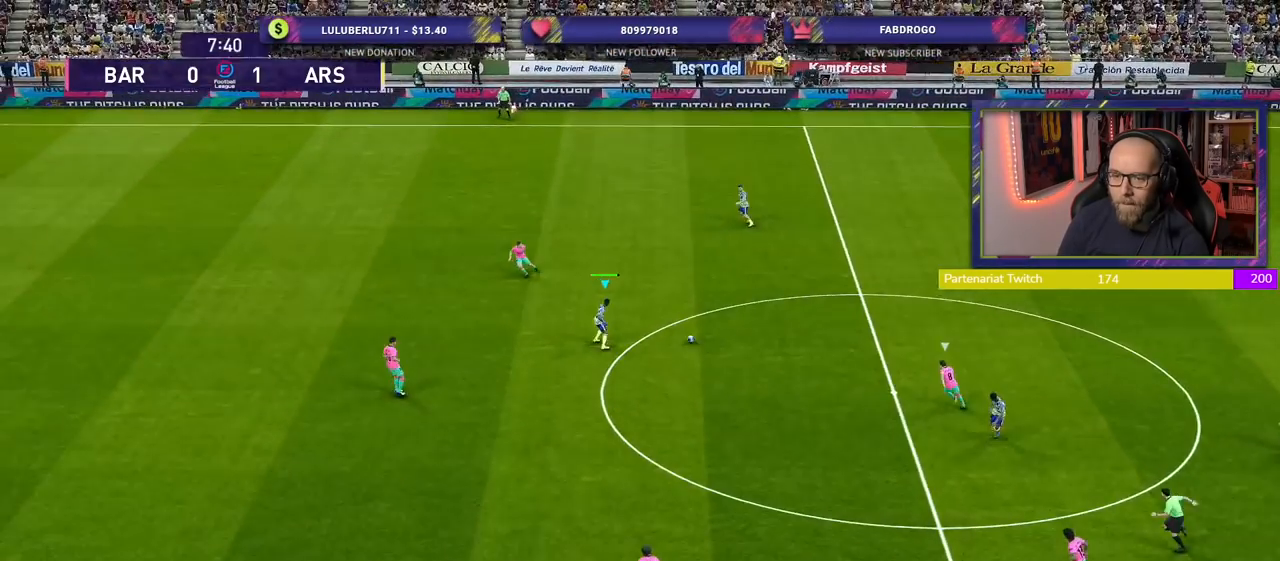
{"buttons": ["R2"], "left_stick": "up-left", "right_stick": "center", "events": [[280, "left_stick", "up-left"], [360, "R1", "up"], [500, "R2", "down"]]}
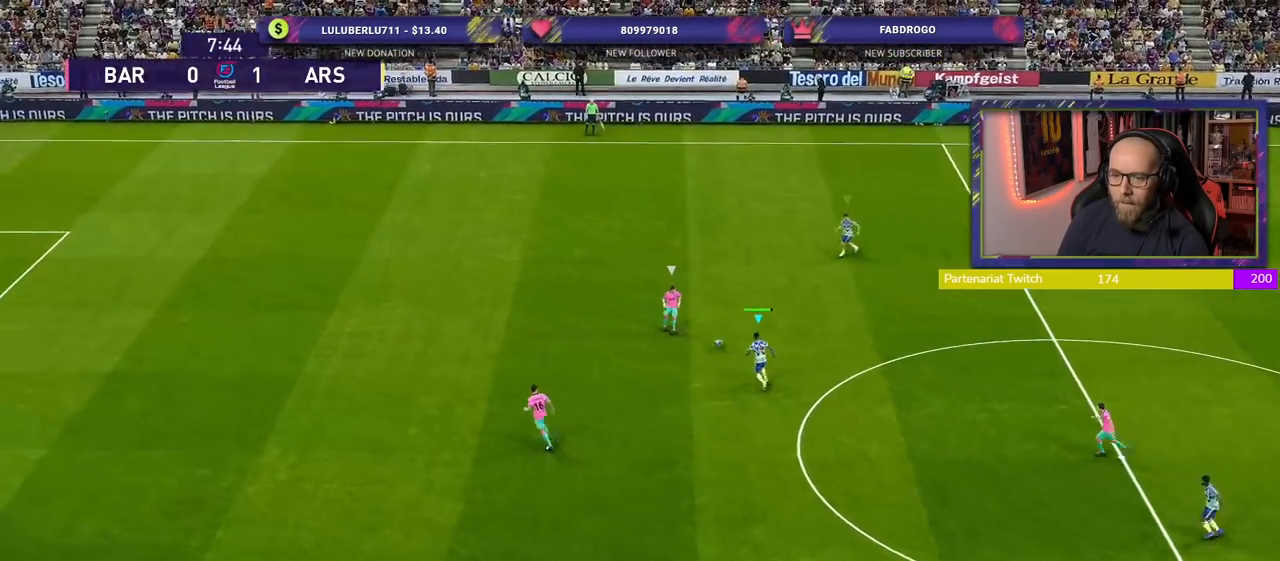
{"buttons": ["CROSS", "R2"], "left_stick": "up-left", "right_stick": "center", "events": [[480, "CROSS", "down"]]}
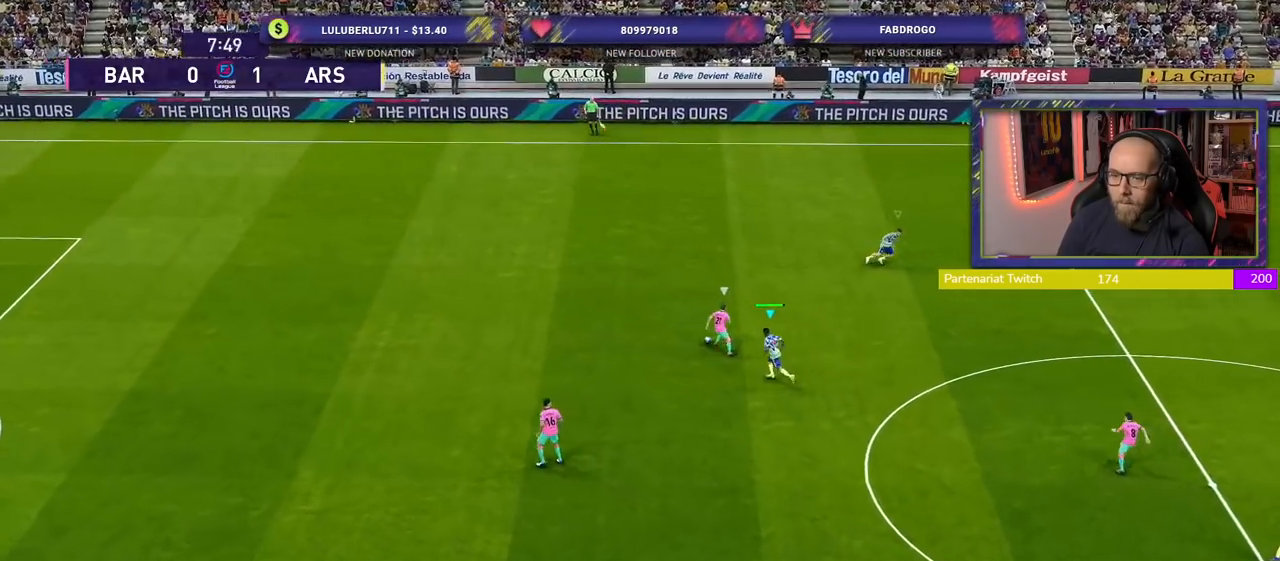
{"buttons": ["SQUARE", "R2"], "left_stick": "left", "right_stick": "center", "events": [[380, "CROSS", "up"], [460, "left_stick", "left"], [480, "SQUARE", "down"]]}
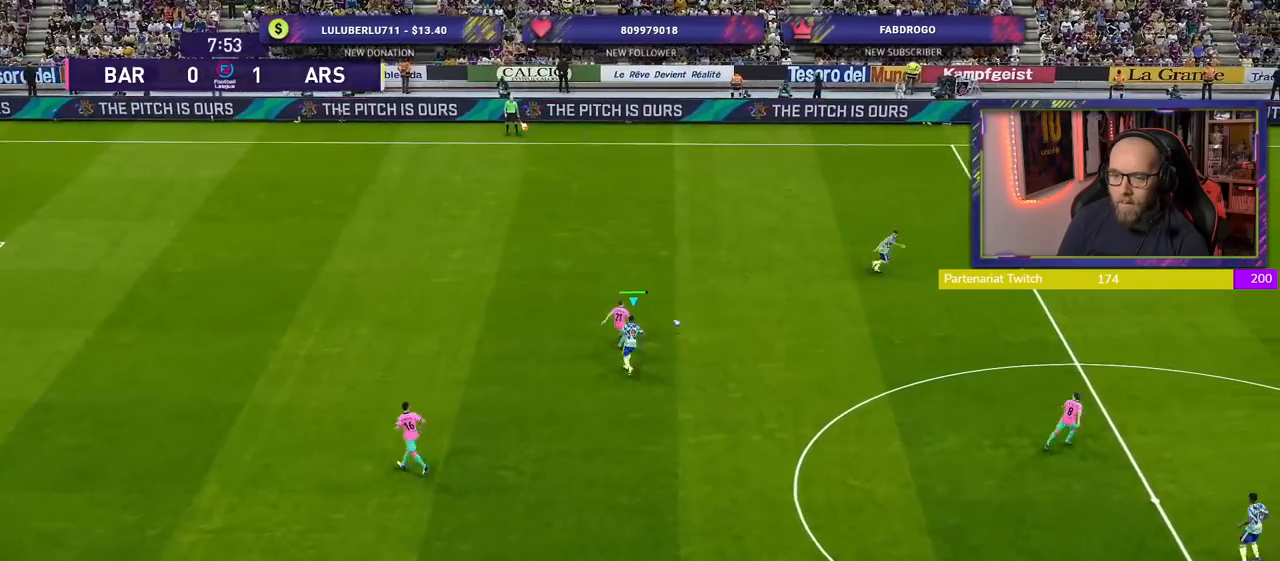
{"buttons": ["SQUARE", "R2"], "left_stick": "down-right", "right_stick": "center", "events": [[60, "left_stick", "down-left"], [120, "L1", "down"], [240, "left_stick", "down"], [320, "L1", "up"], [340, "left_stick", "down-right"]]}
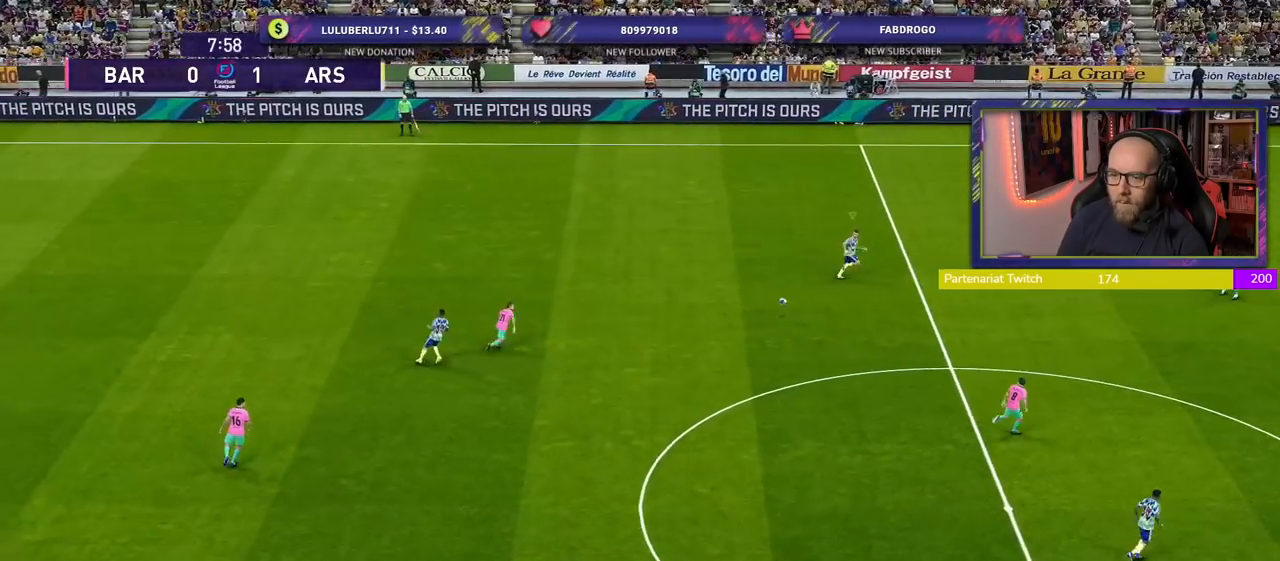
{"buttons": ["R2"], "left_stick": "down-right", "right_stick": "center", "events": [[20, "L1", "down"], [100, "SQUARE", "up"], [180, "L1", "up"]]}
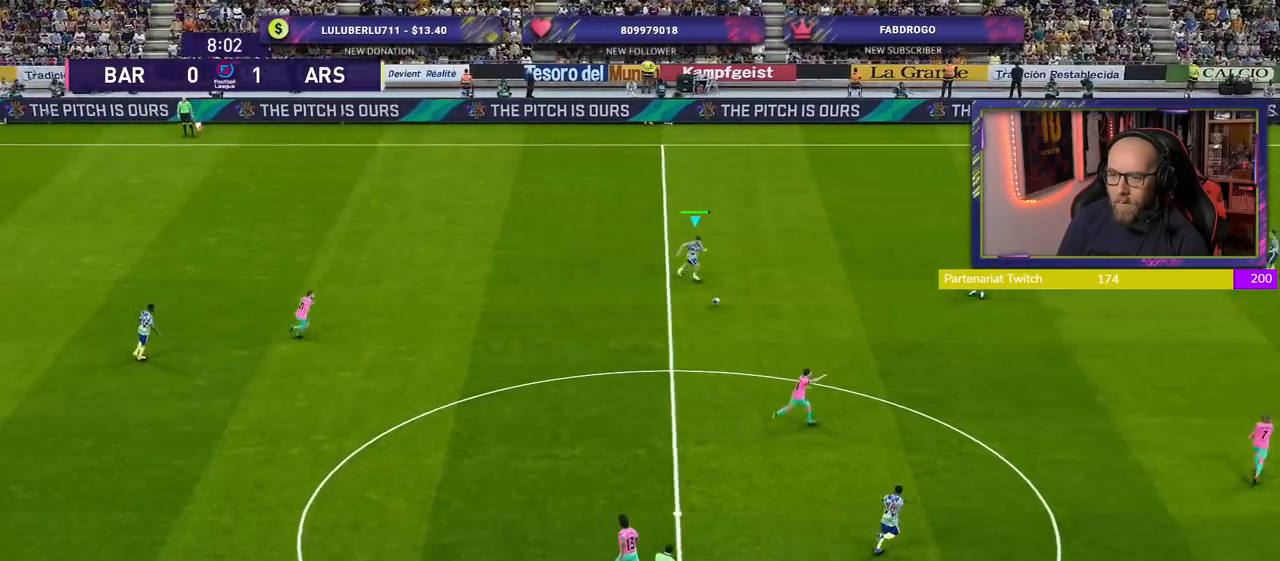
{"buttons": ["R2"], "left_stick": "down-right", "right_stick": "center", "events": []}
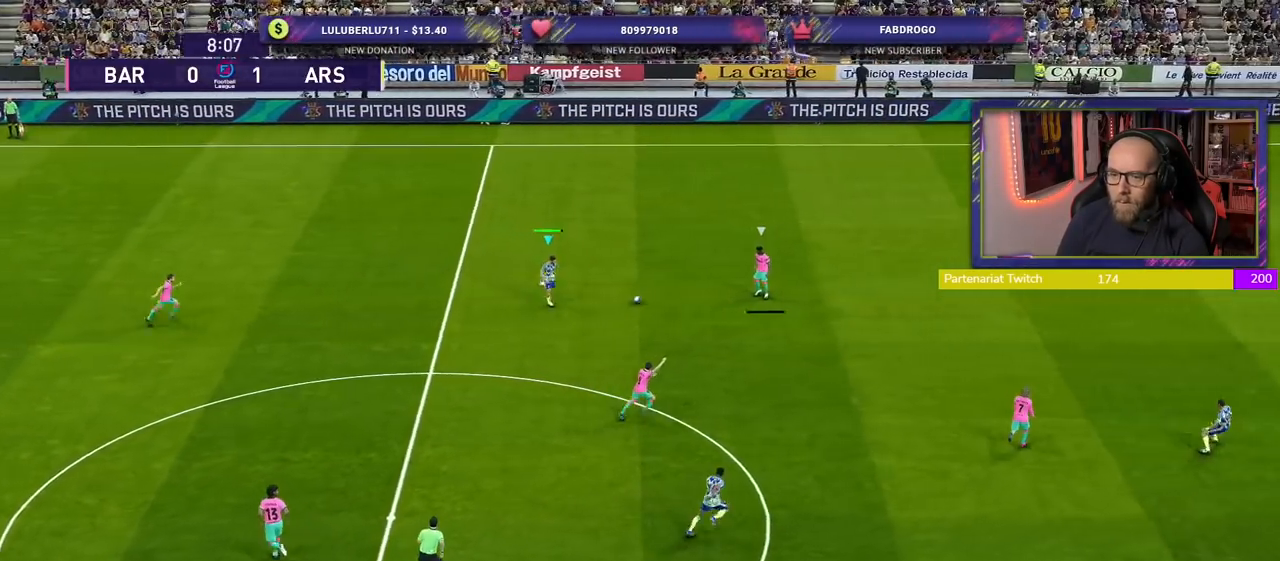
{"buttons": ["R2"], "left_stick": "down-right", "right_stick": "center", "events": []}
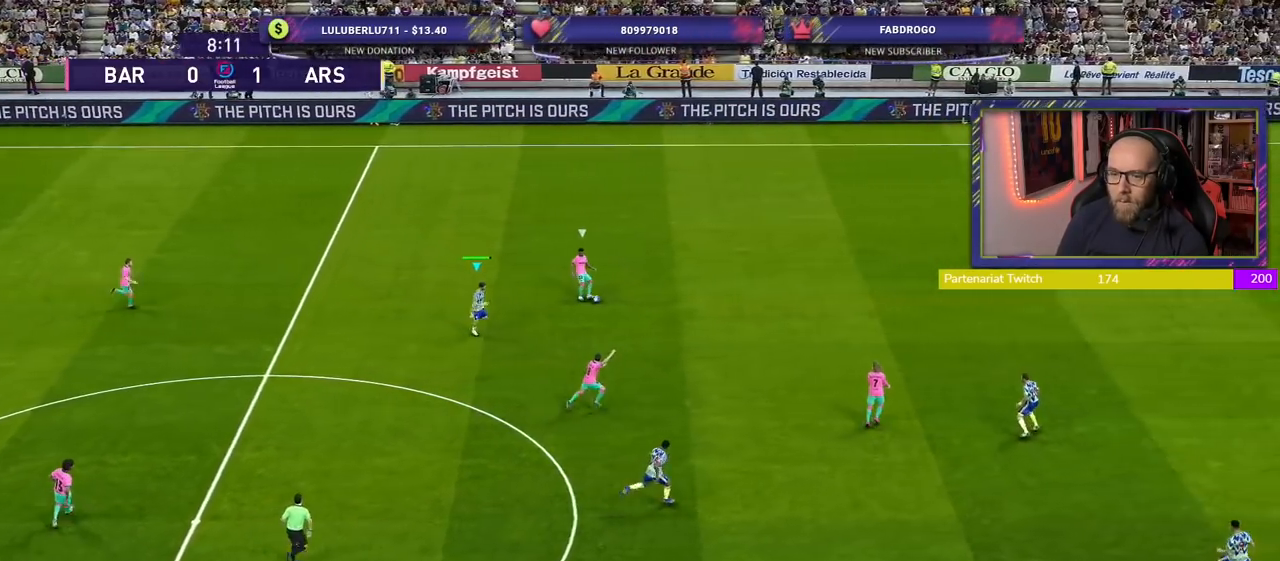
{"buttons": ["R2"], "left_stick": "right", "right_stick": "center", "events": [[220, "left_stick", "right"]]}
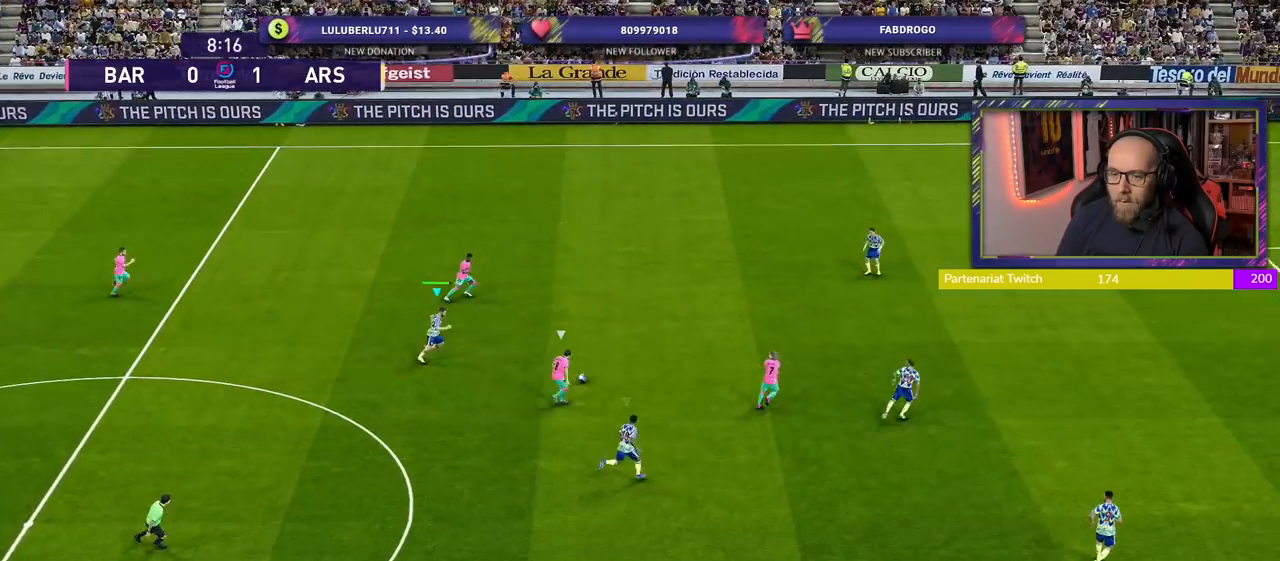
{"buttons": ["R2"], "left_stick": "up-right", "right_stick": "center", "events": [[80, "L1", "down"], [80, "left_stick", "up-right"], [240, "L1", "up"]]}
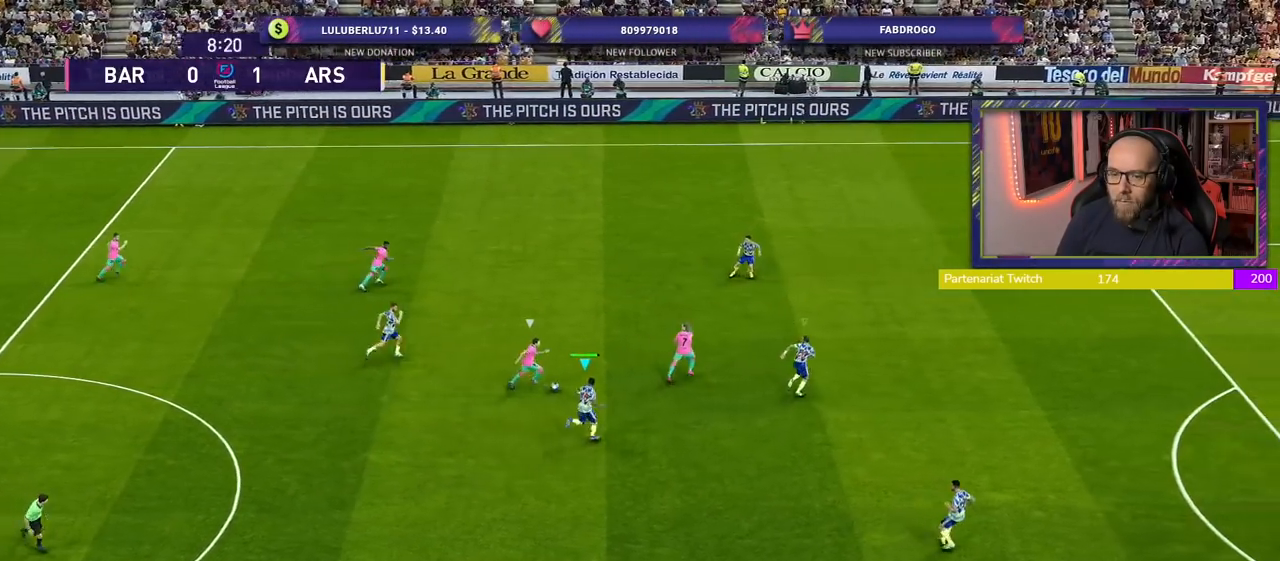
{"buttons": ["CROSS"], "left_stick": "center", "right_stick": "center", "events": [[160, "CROSS", "down"], [160, "R2", "up"], [240, "left_stick", "center"]]}
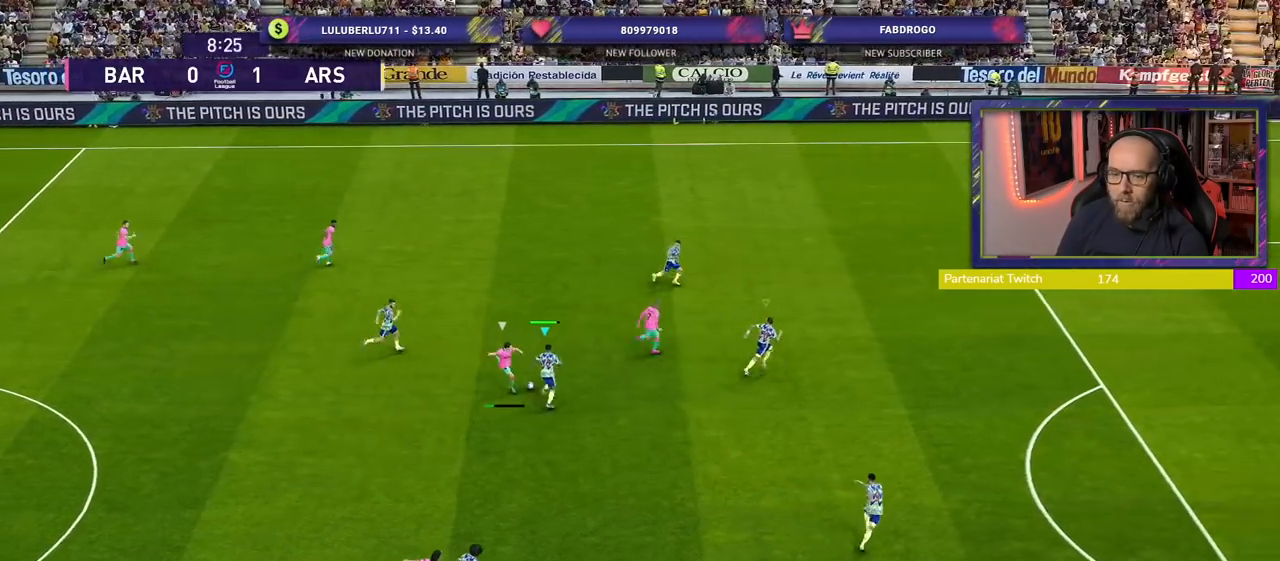
{"buttons": ["CROSS", "L1"], "left_stick": "up-right", "right_stick": "center", "events": [[380, "L1", "down"], [420, "left_stick", "up-right"]]}
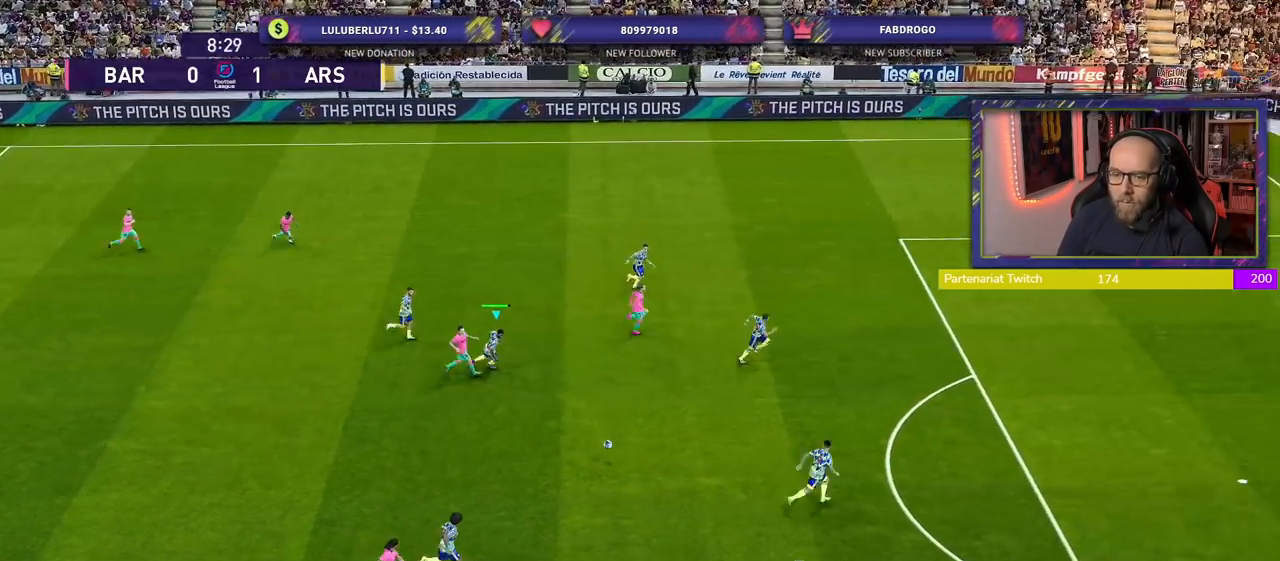
{"buttons": ["CROSS"], "left_stick": "left", "right_stick": "center", "events": [[40, "L1", "up"], [80, "left_stick", "center"], [140, "left_stick", "left"]]}
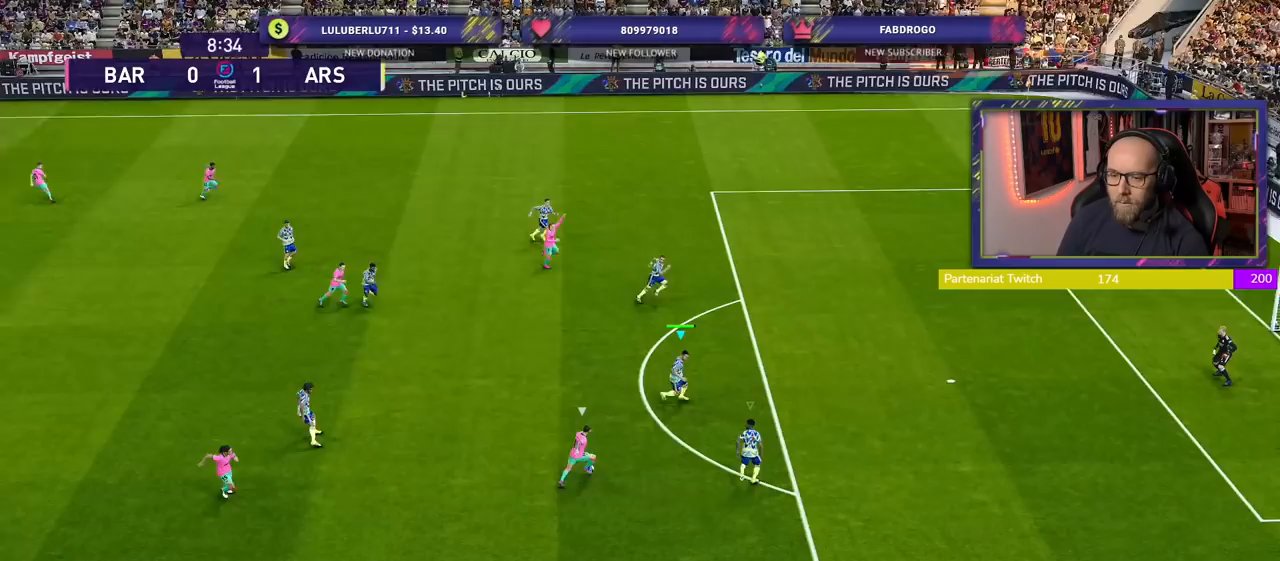
{"buttons": ["CROSS"], "left_stick": "left", "right_stick": "center", "events": []}
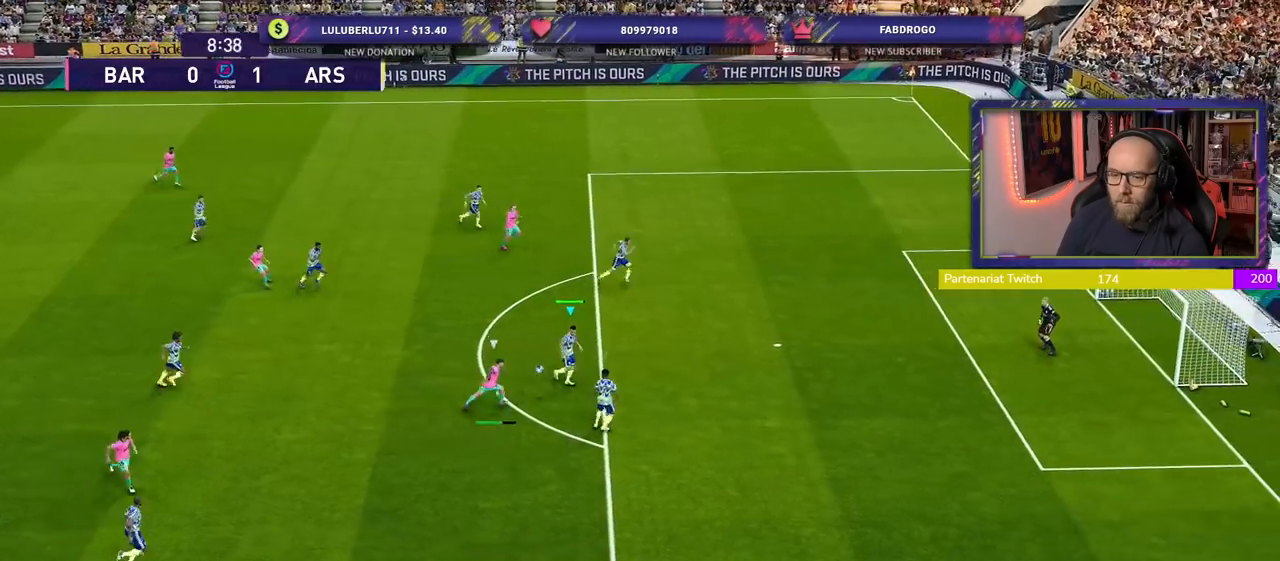
{"buttons": [], "left_stick": "down-left", "right_stick": "center", "events": [[100, "left_stick", "up-left"], [280, "left_stick", "left"], [320, "CROSS", "up"], [380, "left_stick", "down-left"]]}